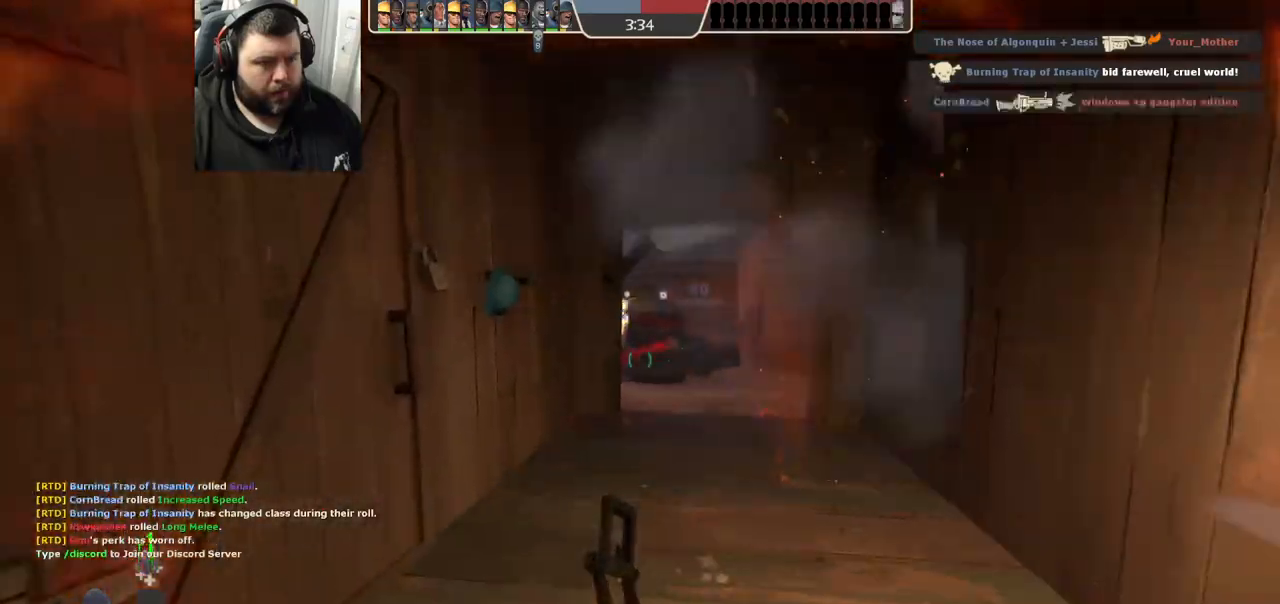
Gameplay with a controller (PlayStation layout); each line is a JSON object with the inputs held at the frame after it. "events" lists button and stick changes between this image and that frame as [ms after this image, input, new state], when the widget could be followed in between.
{"buttons": [], "left_stick": "down", "right_stick": "center", "events": [[67, "left_stick", "center"], [467, "left_stick", "down"]]}
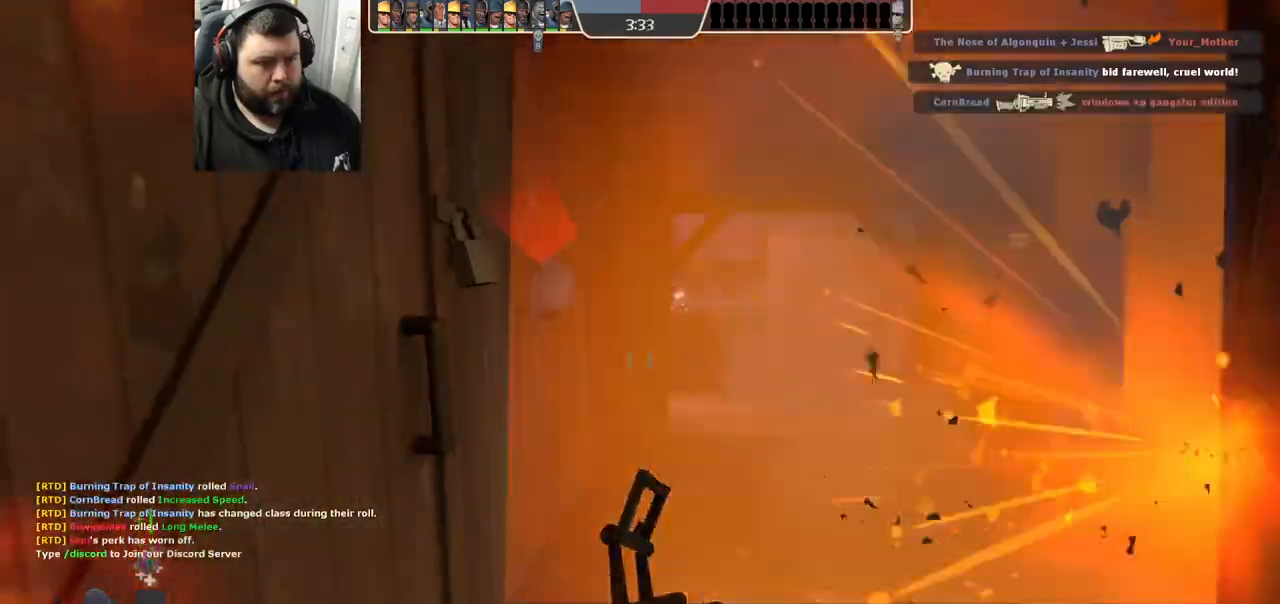
{"buttons": [], "left_stick": "down", "right_stick": "center", "events": []}
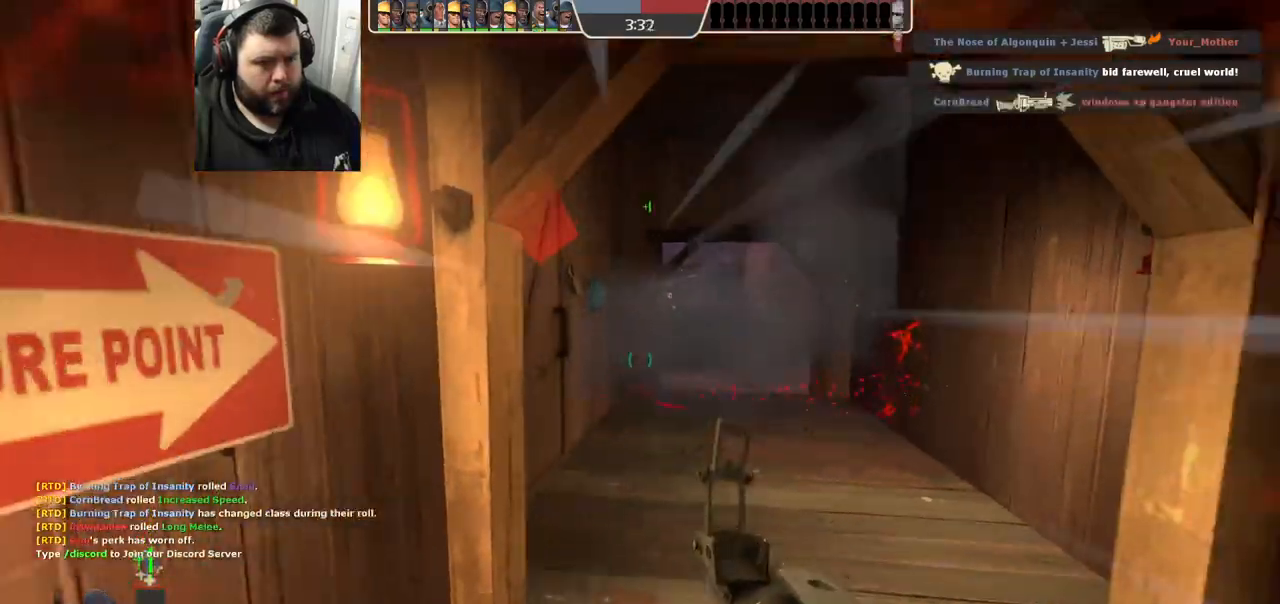
{"buttons": [], "left_stick": "down", "right_stick": "center", "events": []}
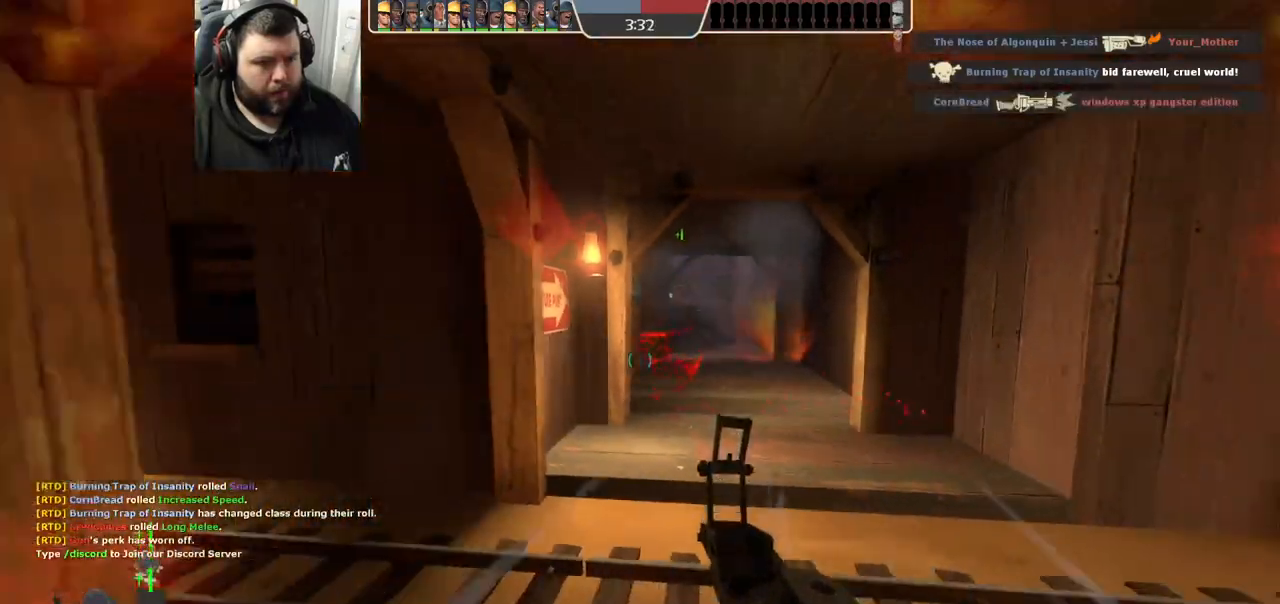
{"buttons": [], "left_stick": "up-left", "right_stick": "center", "events": [[67, "left_stick", "down-left"], [267, "right_stick", "left"], [300, "left_stick", "up-left"], [433, "right_stick", "center"]]}
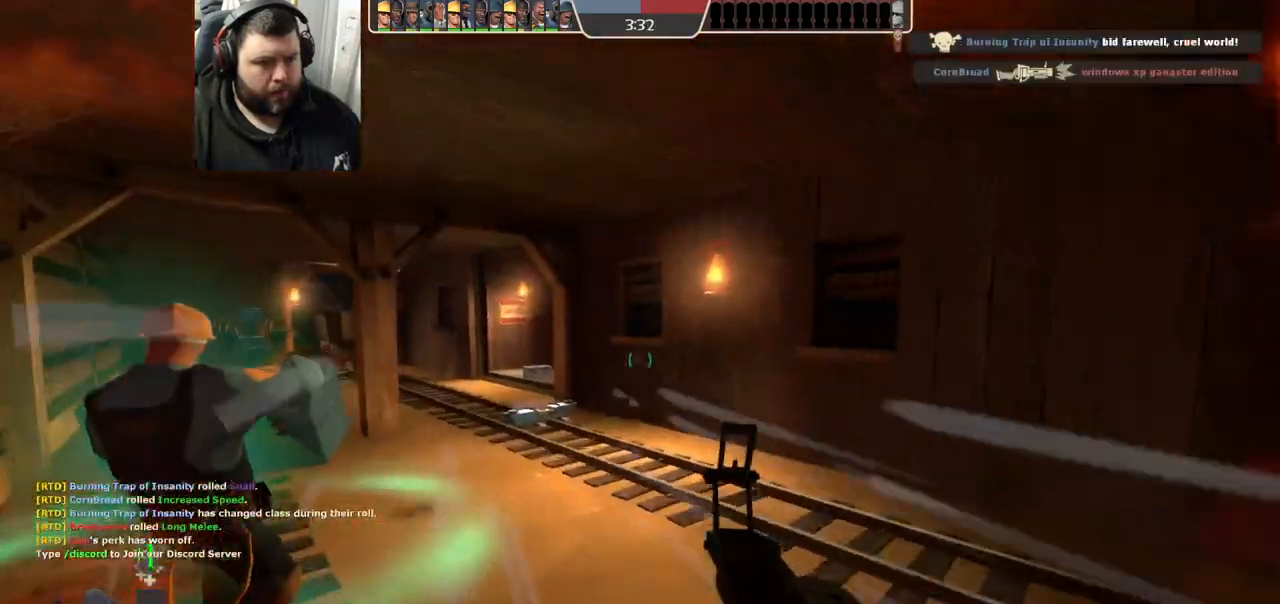
{"buttons": [], "left_stick": "up", "right_stick": "center", "events": [[33, "SQUARE", "down"], [100, "SQUARE", "up"], [183, "SQUARE", "down"], [200, "left_stick", "up"], [233, "SQUARE", "up"], [317, "SQUARE", "down"], [433, "SQUARE", "up"]]}
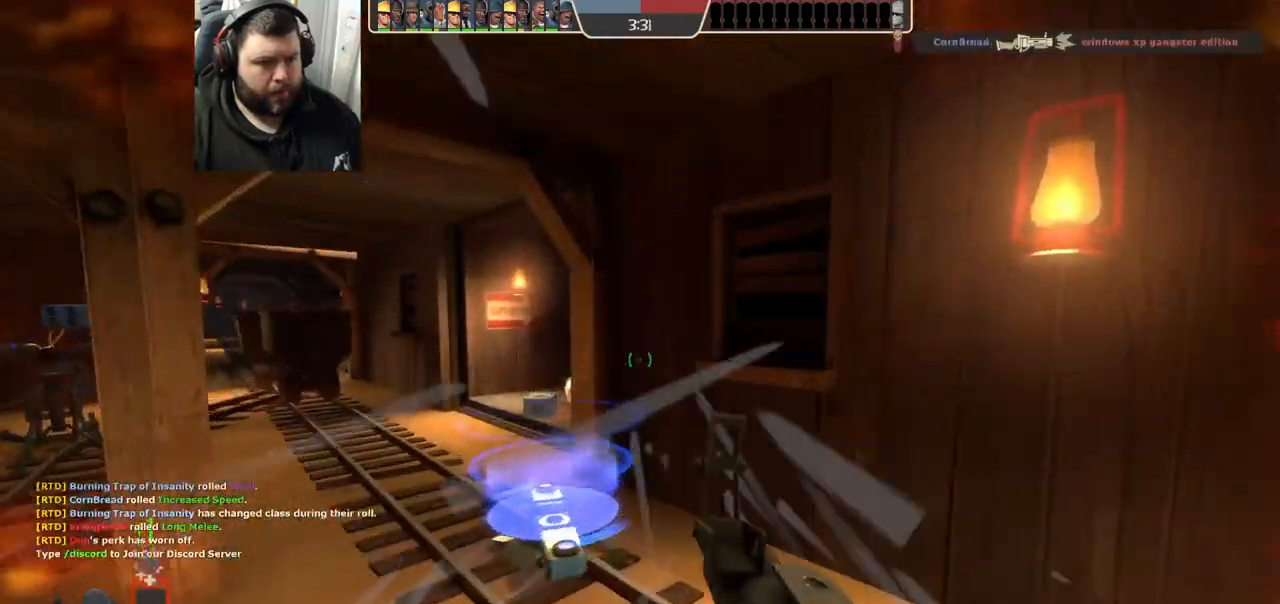
{"buttons": [], "left_stick": "up-left", "right_stick": "right", "events": [[217, "left_stick", "up-left"], [317, "right_stick", "right"]]}
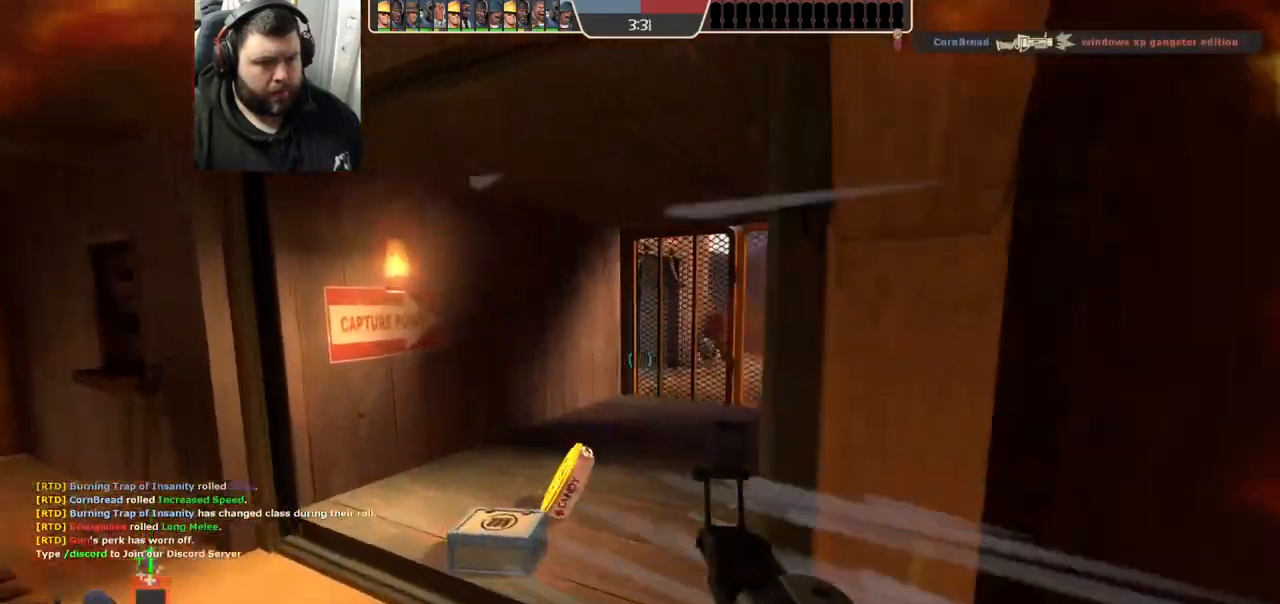
{"buttons": [], "left_stick": "up", "right_stick": "center", "events": [[33, "right_stick", "center"], [100, "left_stick", "up"]]}
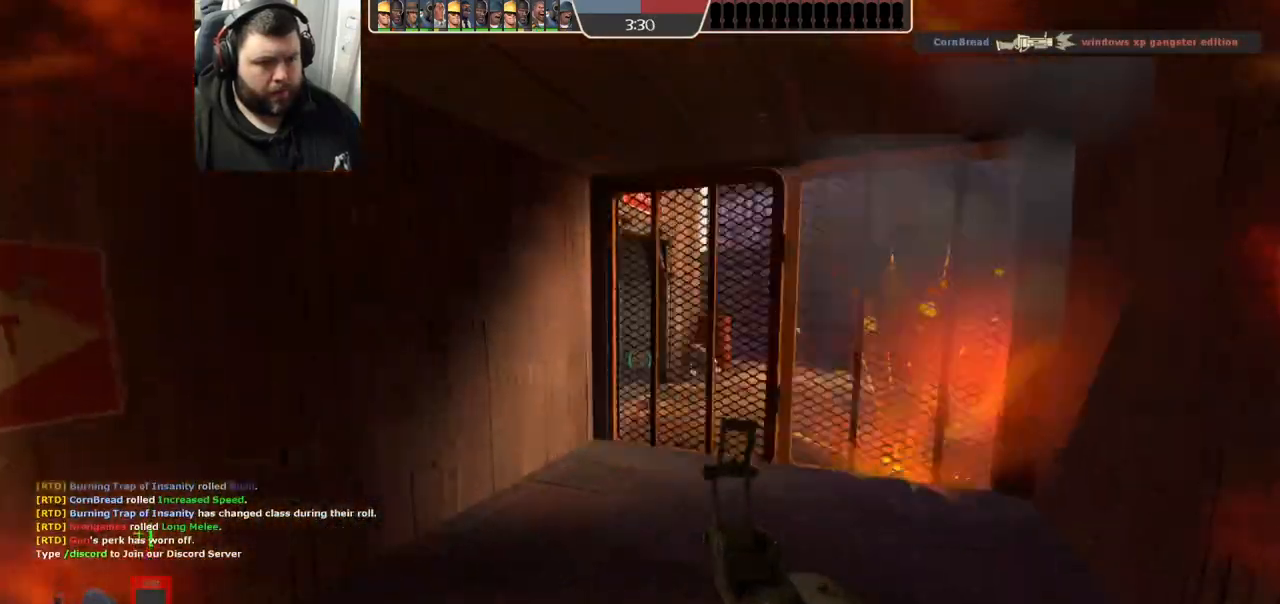
{"buttons": [], "left_stick": "down-left", "right_stick": "right", "events": [[167, "left_stick", "down"], [267, "left_stick", "down-left"], [417, "right_stick", "right"]]}
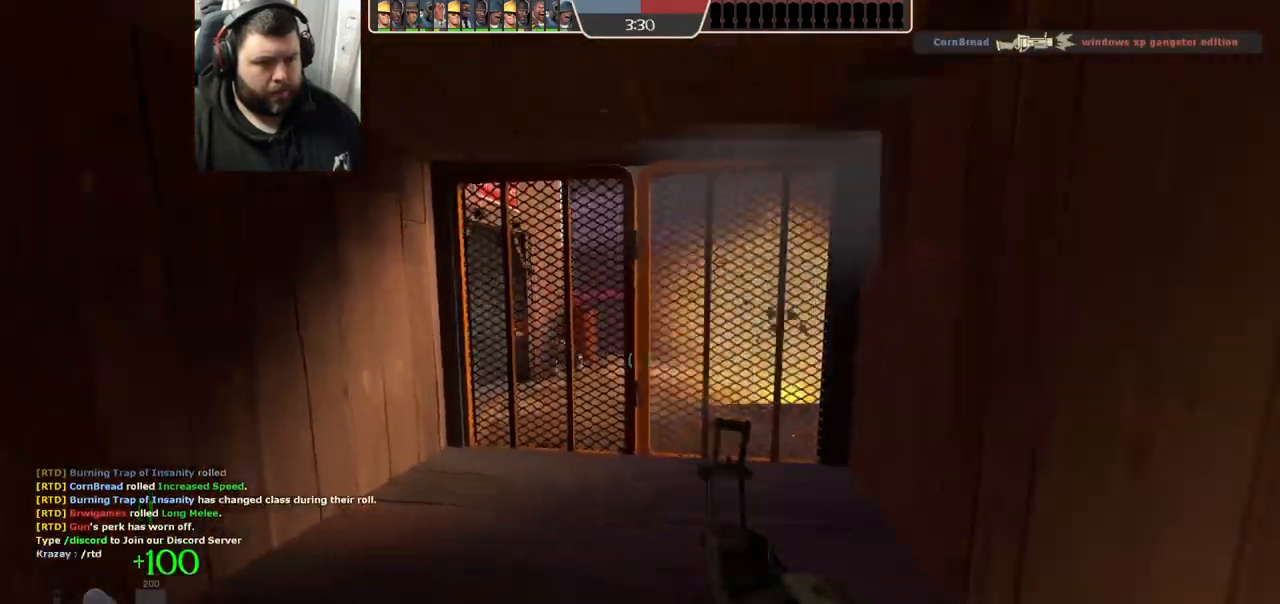
{"buttons": [], "left_stick": "down-right", "right_stick": "right", "events": [[117, "left_stick", "down-right"], [233, "SQUARE", "down"], [300, "SQUARE", "up"], [367, "SQUARE", "down"], [483, "SQUARE", "up"]]}
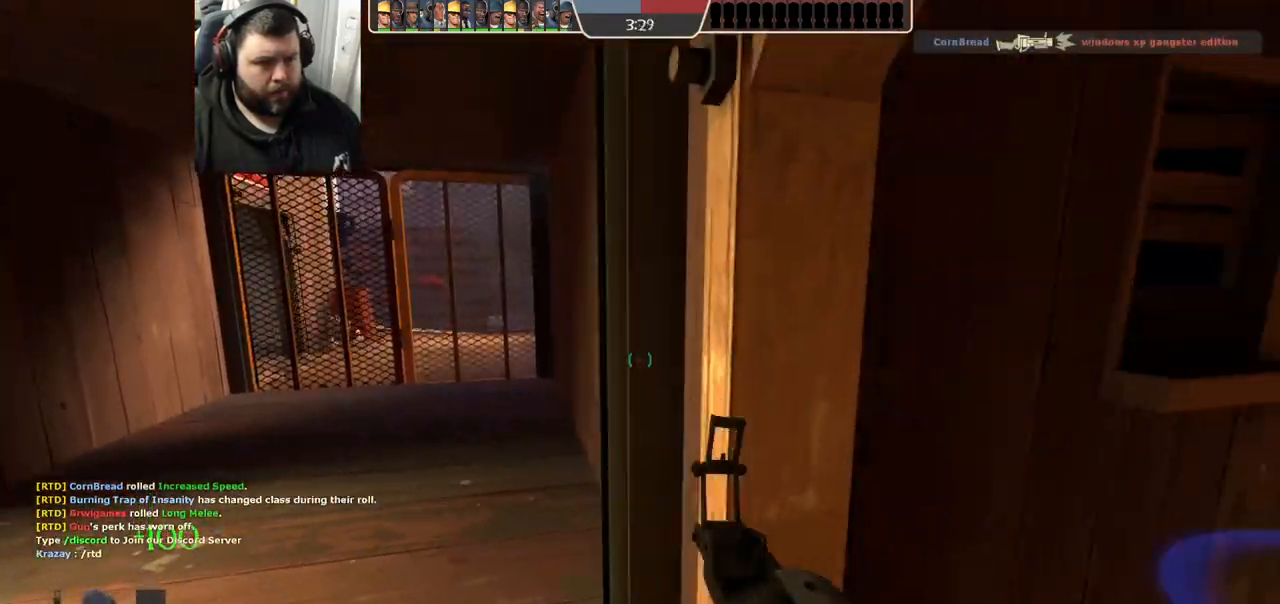
{"buttons": [], "left_stick": "up", "right_stick": "center", "events": [[200, "left_stick", "up-right"], [317, "right_stick", "center"], [417, "SQUARE", "down"], [417, "left_stick", "up"], [467, "SQUARE", "up"]]}
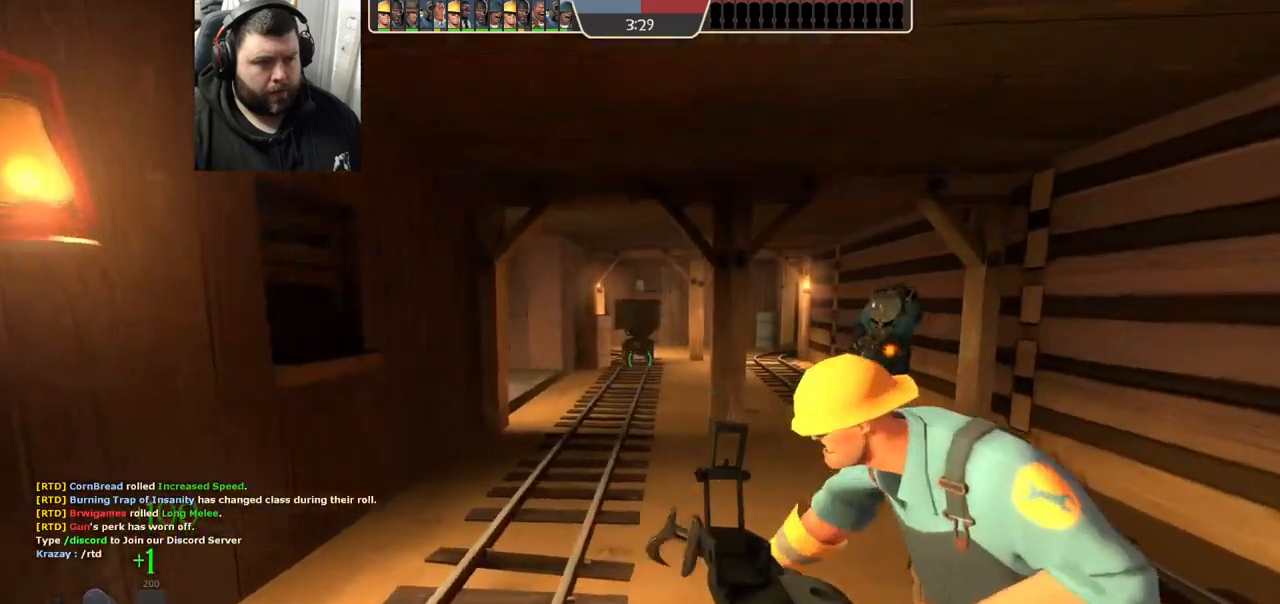
{"buttons": [], "left_stick": "up", "right_stick": "center", "events": [[67, "SQUARE", "down"], [133, "SQUARE", "up"], [217, "SQUARE", "down"], [300, "SQUARE", "up"]]}
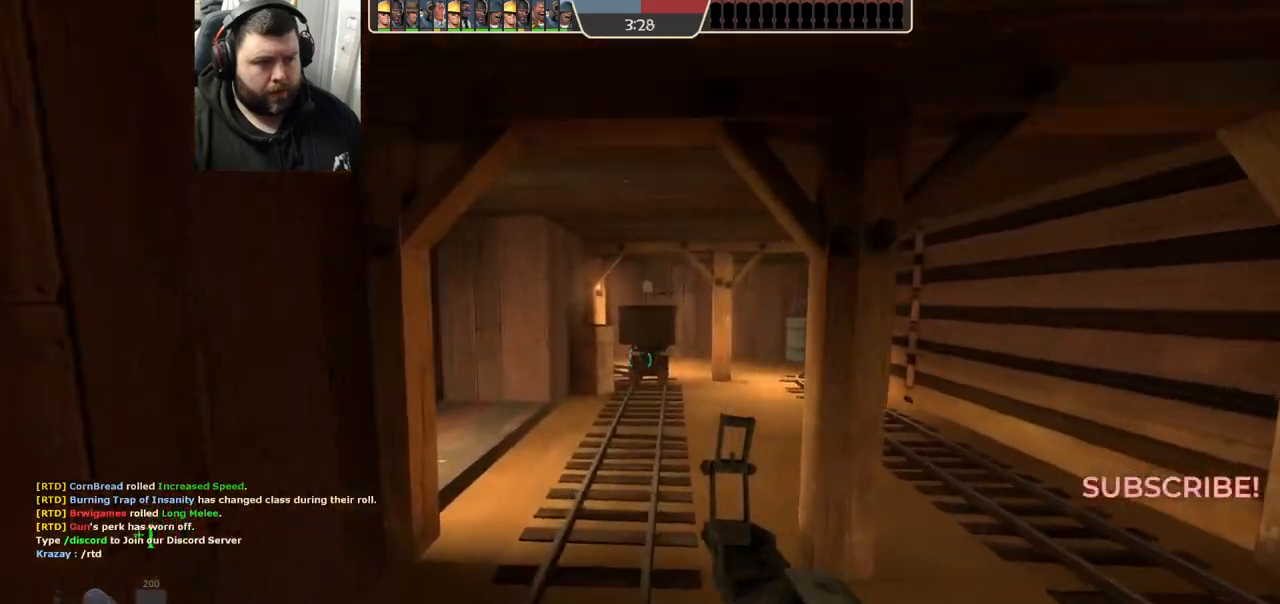
{"buttons": [], "left_stick": "up", "right_stick": "left", "events": [[33, "right_stick", "left"], [200, "right_stick", "center"], [417, "right_stick", "left"]]}
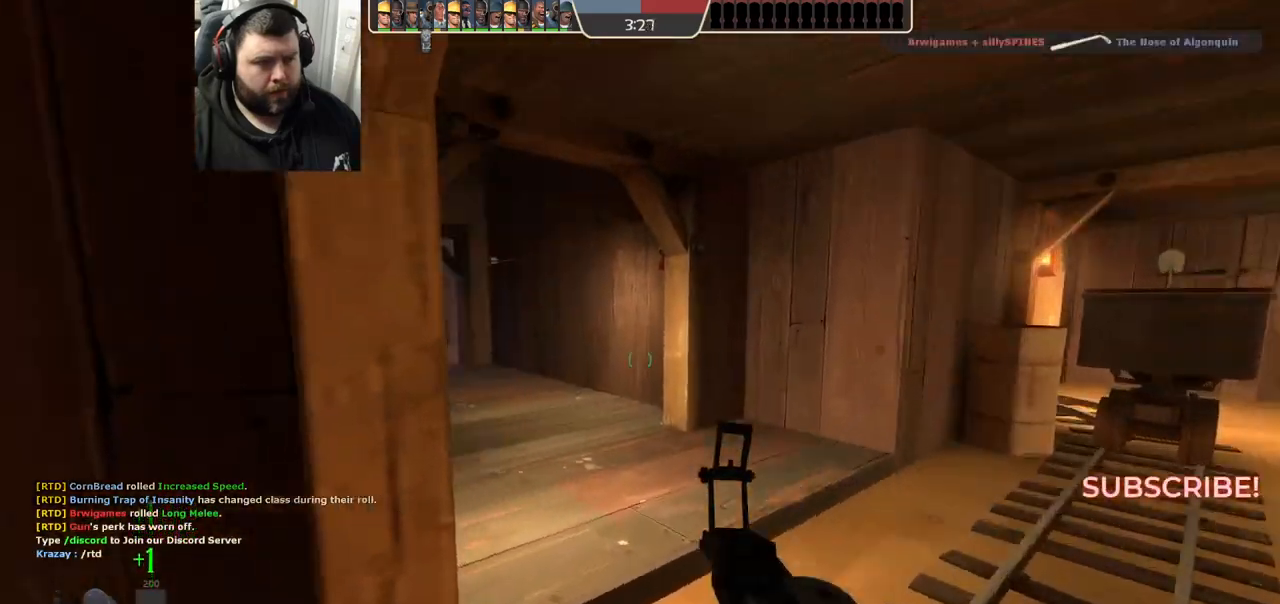
{"buttons": ["SQUARE"], "left_stick": "up", "right_stick": "center", "events": [[117, "right_stick", "center"], [217, "SQUARE", "down"], [267, "SQUARE", "up"], [367, "SQUARE", "down"], [417, "SQUARE", "up"], [500, "SQUARE", "down"]]}
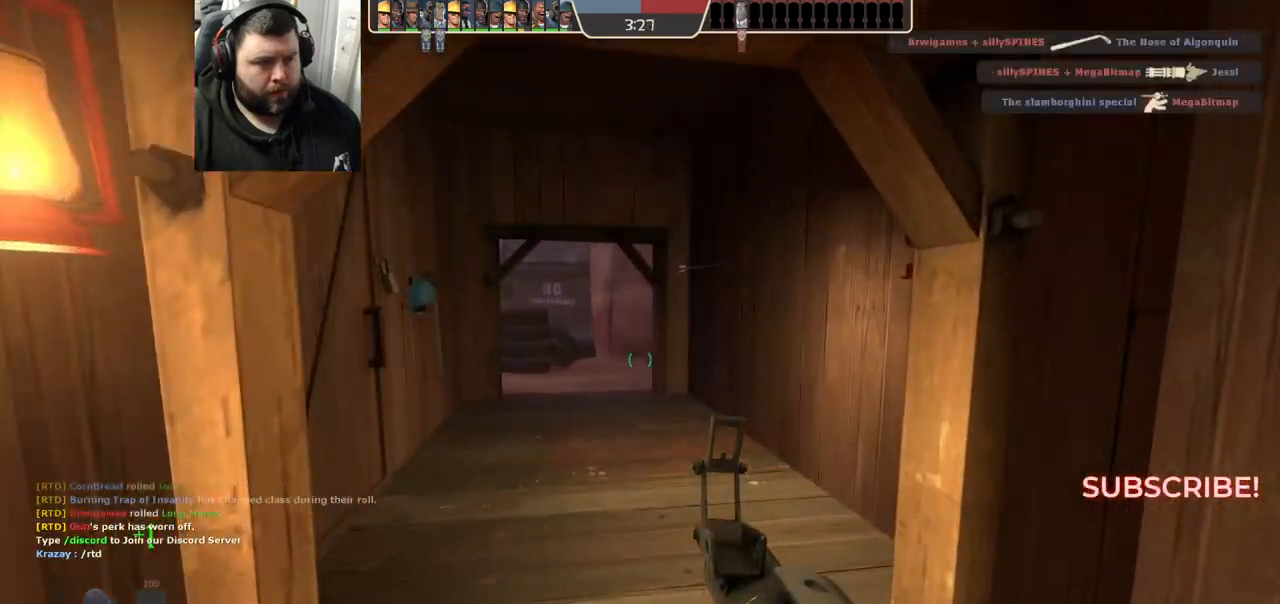
{"buttons": [], "left_stick": "up", "right_stick": "center", "events": [[67, "SQUARE", "up"]]}
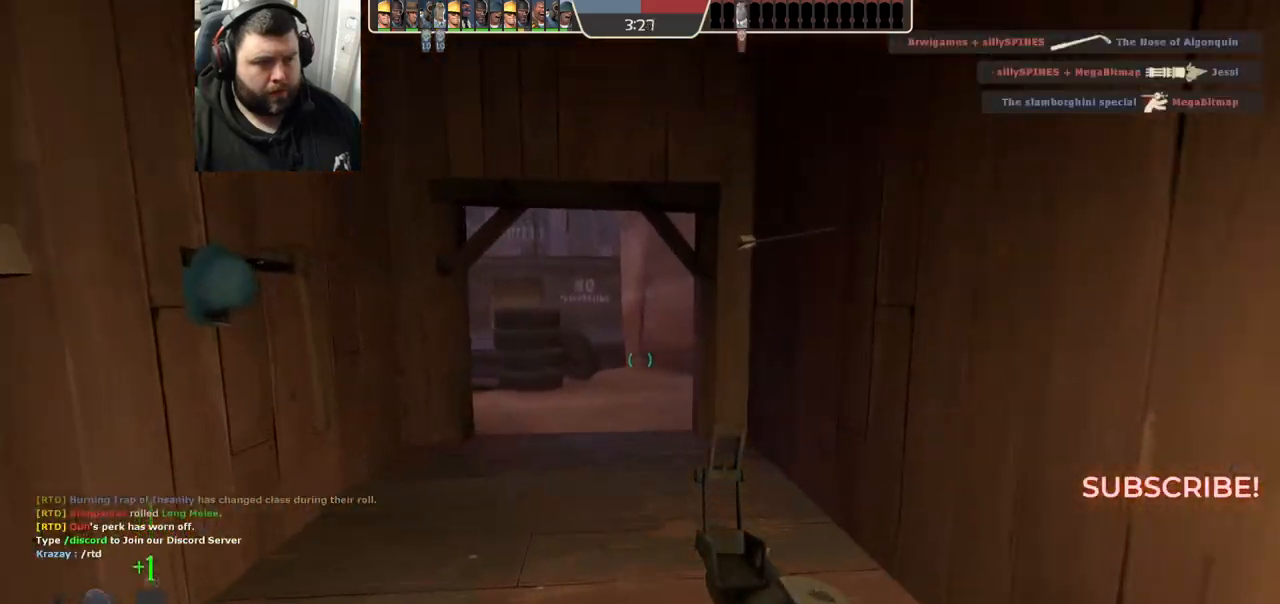
{"buttons": [], "left_stick": "up", "right_stick": "center", "events": []}
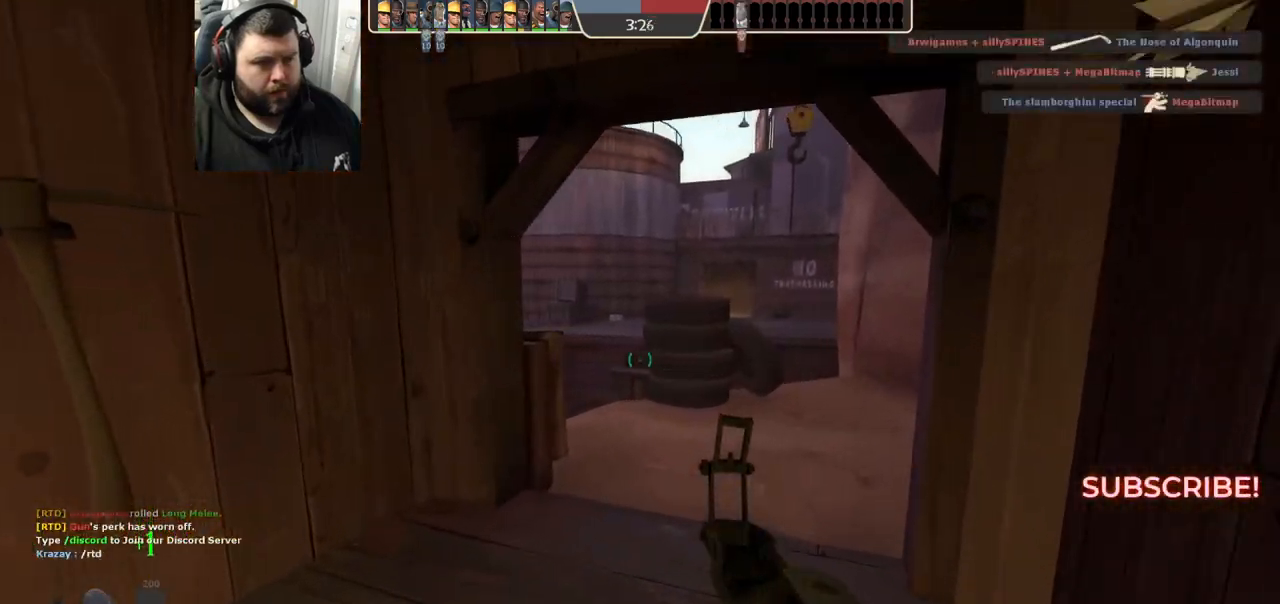
{"buttons": [], "left_stick": "up-right", "right_stick": "left", "events": [[250, "left_stick", "up-right"], [400, "right_stick", "left"]]}
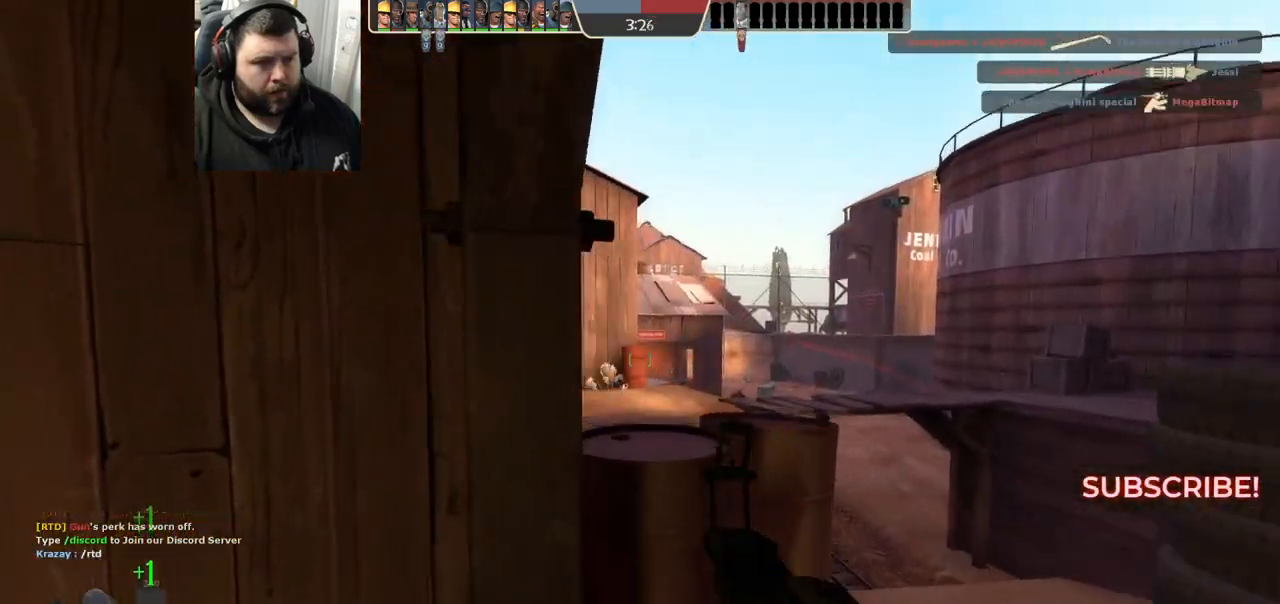
{"buttons": ["R2"], "left_stick": "down-right", "right_stick": "center", "events": [[133, "right_stick", "center"], [150, "left_stick", "center"], [300, "left_stick", "down-right"], [483, "R2", "down"]]}
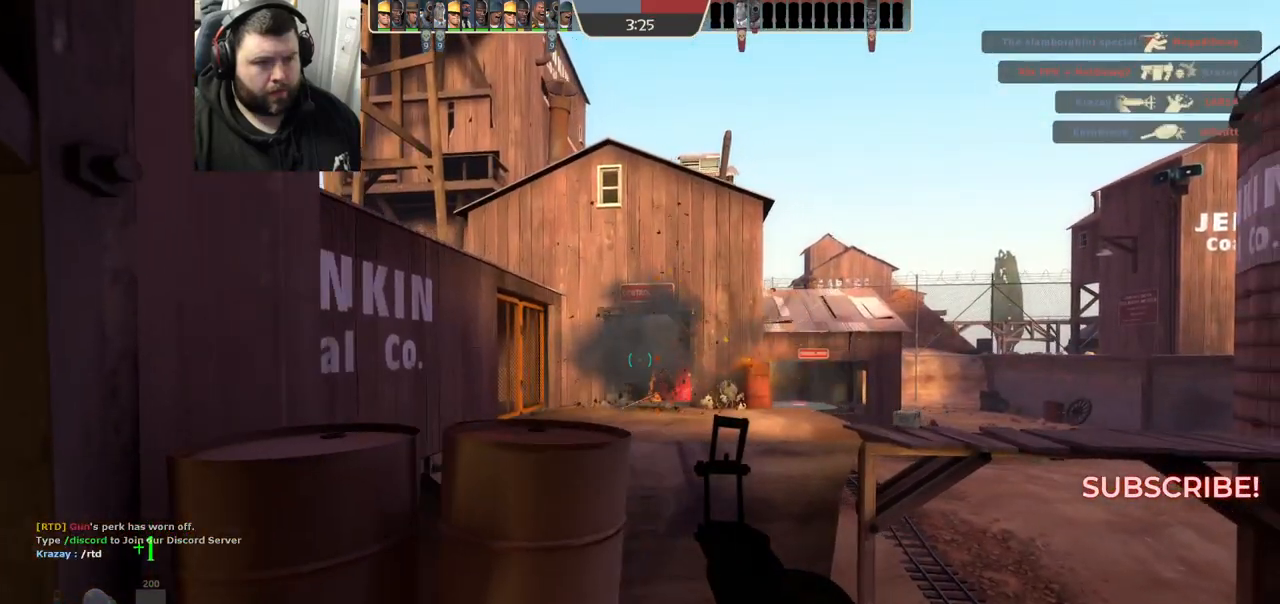
{"buttons": [], "left_stick": "up", "right_stick": "center", "events": [[133, "left_stick", "down-left"], [150, "R2", "up"], [250, "left_stick", "up-left"], [450, "left_stick", "up"]]}
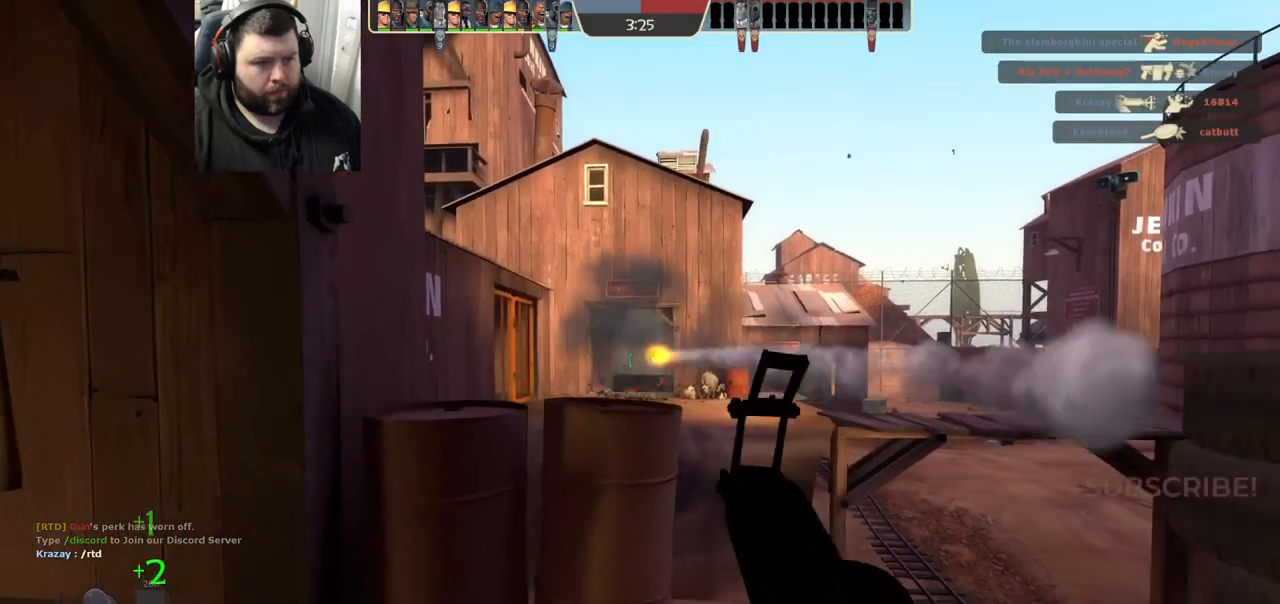
{"buttons": [], "left_stick": "center", "right_stick": "center", "events": [[133, "left_stick", "center"]]}
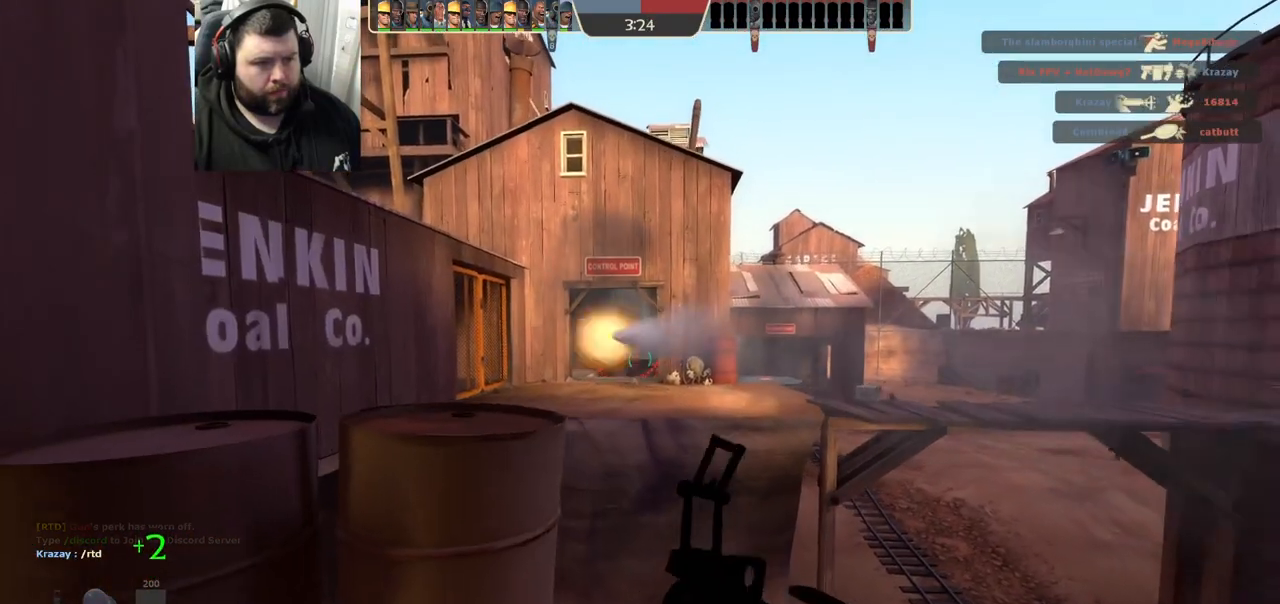
{"buttons": ["R2"], "left_stick": "center", "right_stick": "center", "events": [[300, "R2", "down"]]}
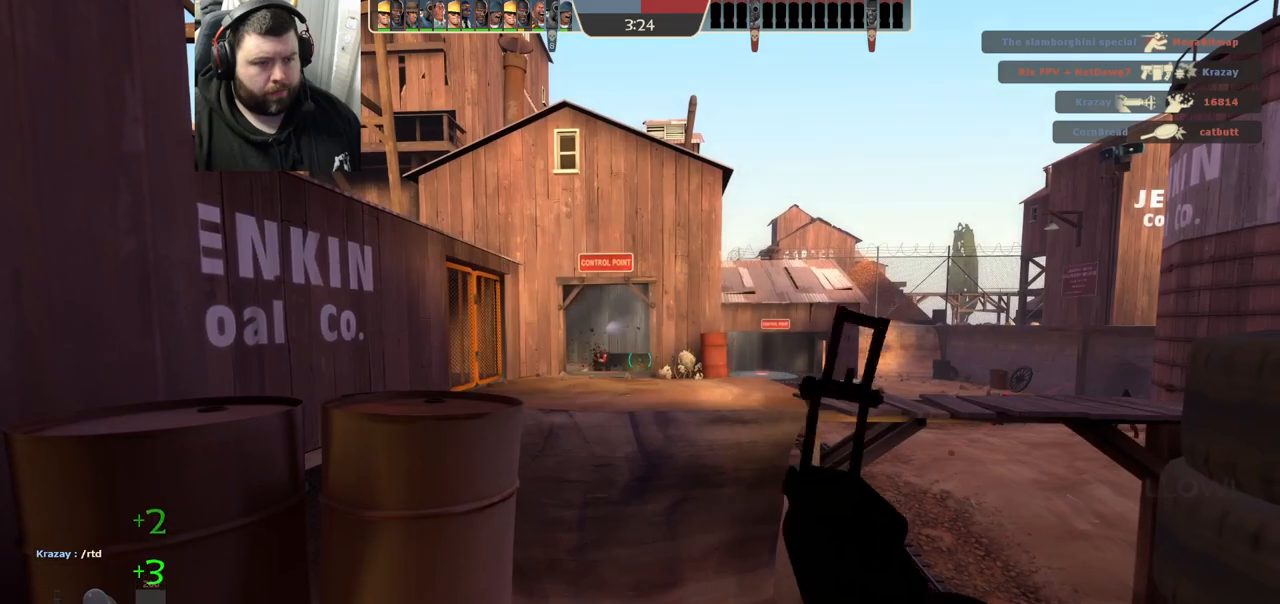
{"buttons": ["R2"], "left_stick": "center", "right_stick": "center", "events": []}
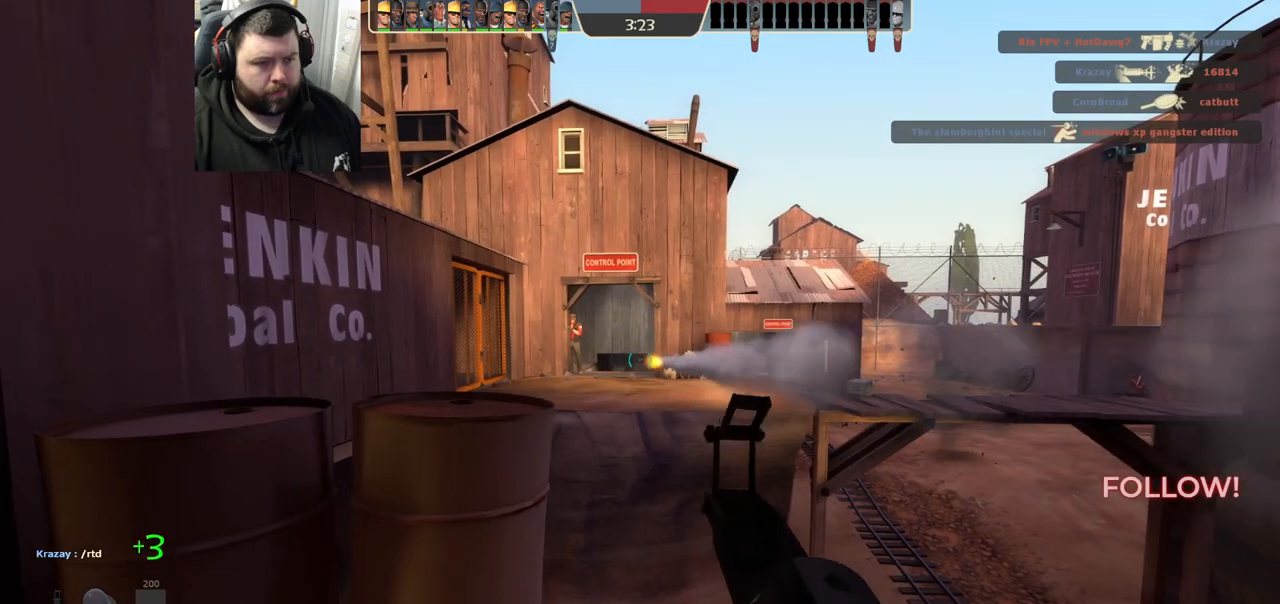
{"buttons": ["R2"], "left_stick": "center", "right_stick": "center", "events": []}
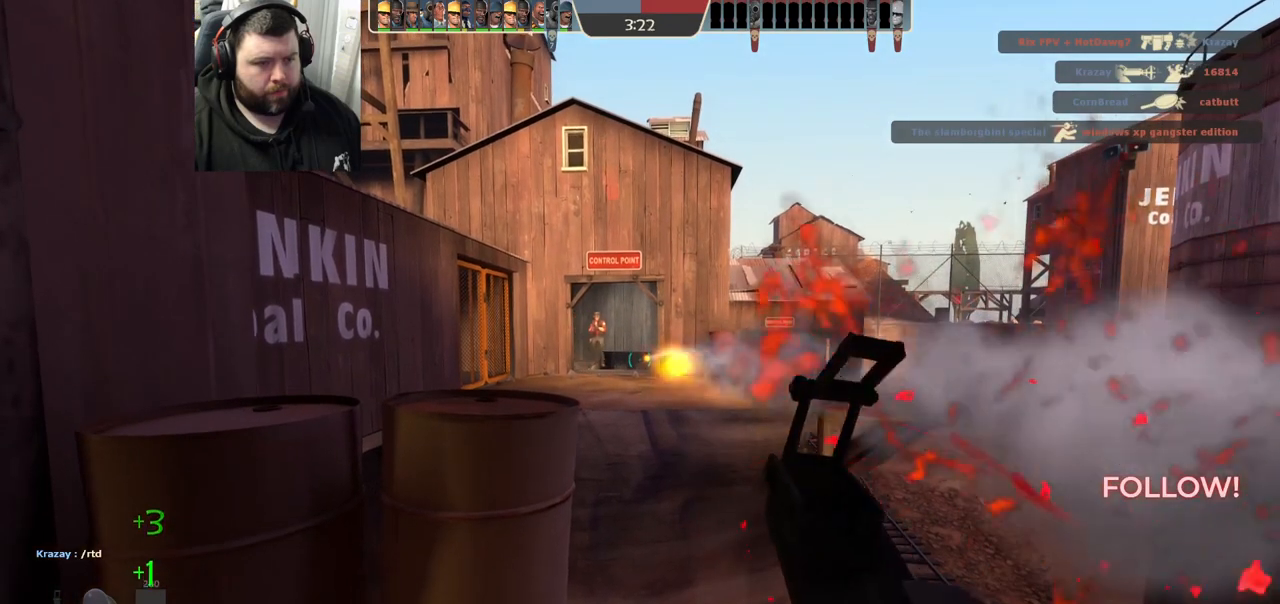
{"buttons": ["R2"], "left_stick": "left", "right_stick": "center", "events": [[450, "left_stick", "left"]]}
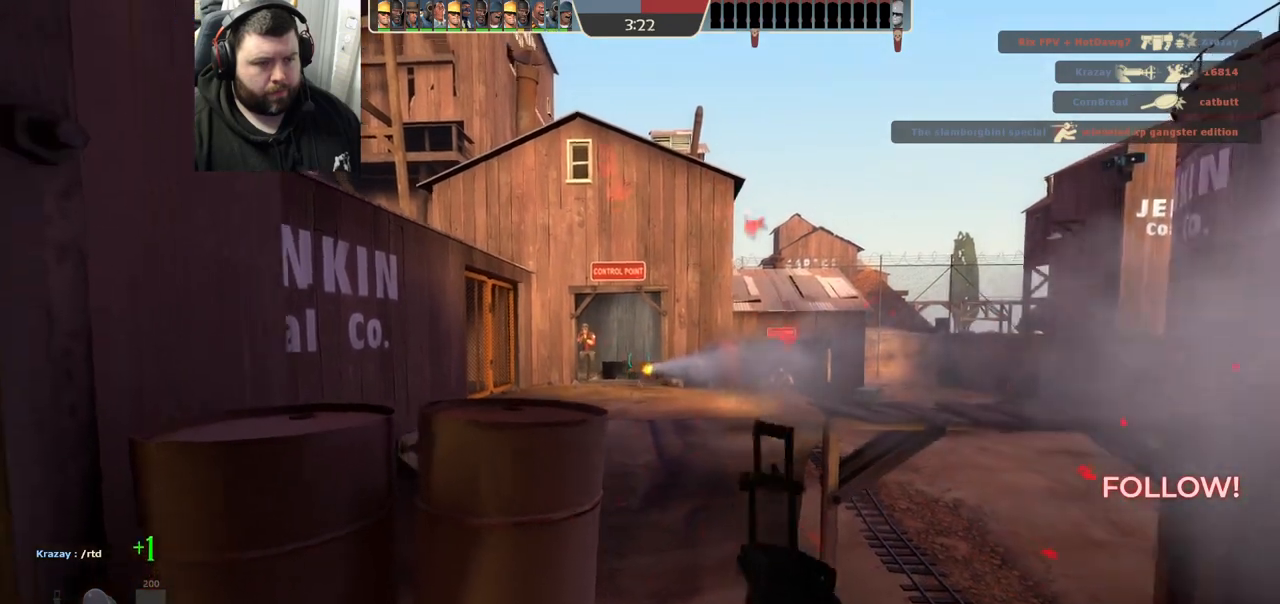
{"buttons": [], "left_stick": "up-left", "right_stick": "center", "events": [[67, "R2", "up"], [267, "right_stick", "left"], [383, "left_stick", "up-left"], [417, "right_stick", "center"]]}
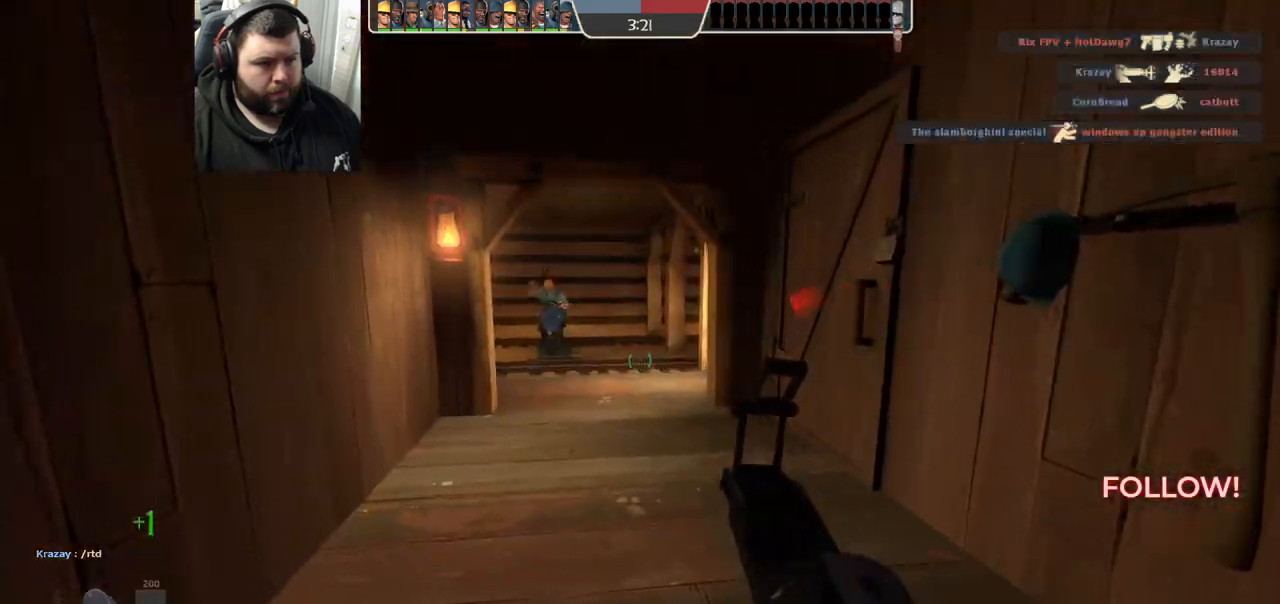
{"buttons": ["SQUARE"], "left_stick": "up", "right_stick": "center", "events": [[33, "SQUARE", "down"], [83, "SQUARE", "up"], [150, "left_stick", "up"], [167, "SQUARE", "down"], [233, "SQUARE", "up"], [317, "SQUARE", "down"], [383, "SQUARE", "up"], [467, "SQUARE", "down"]]}
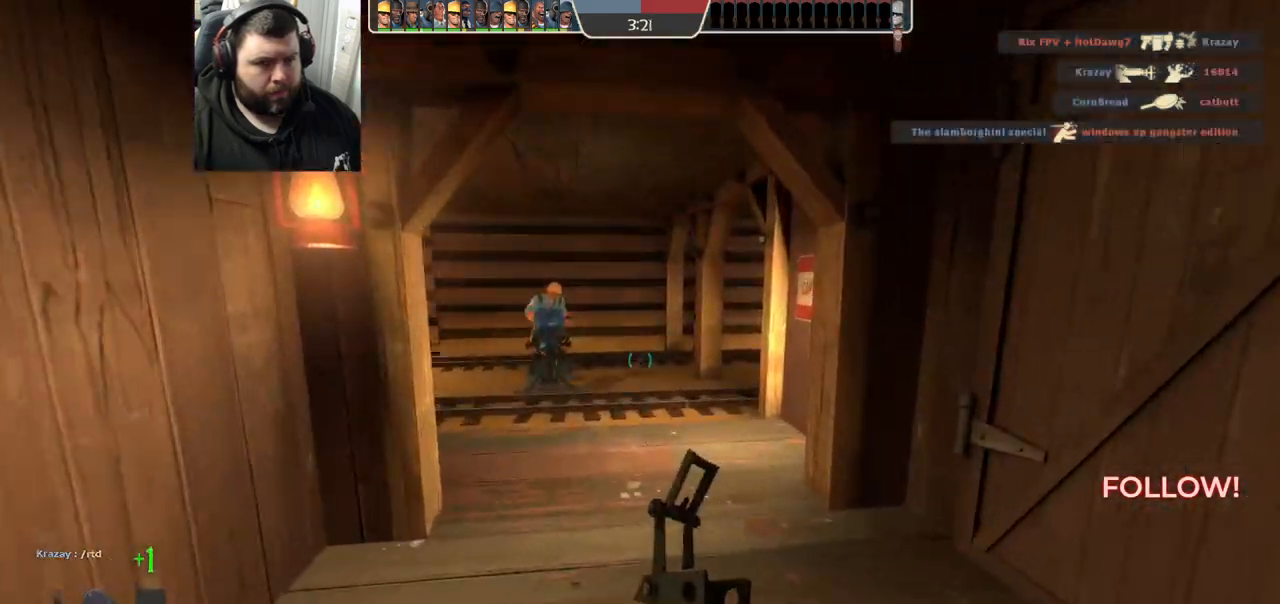
{"buttons": [], "left_stick": "up", "right_stick": "center", "events": [[33, "SQUARE", "up"], [117, "SQUARE", "down"], [200, "SQUARE", "up"], [267, "SQUARE", "down"], [367, "SQUARE", "up"]]}
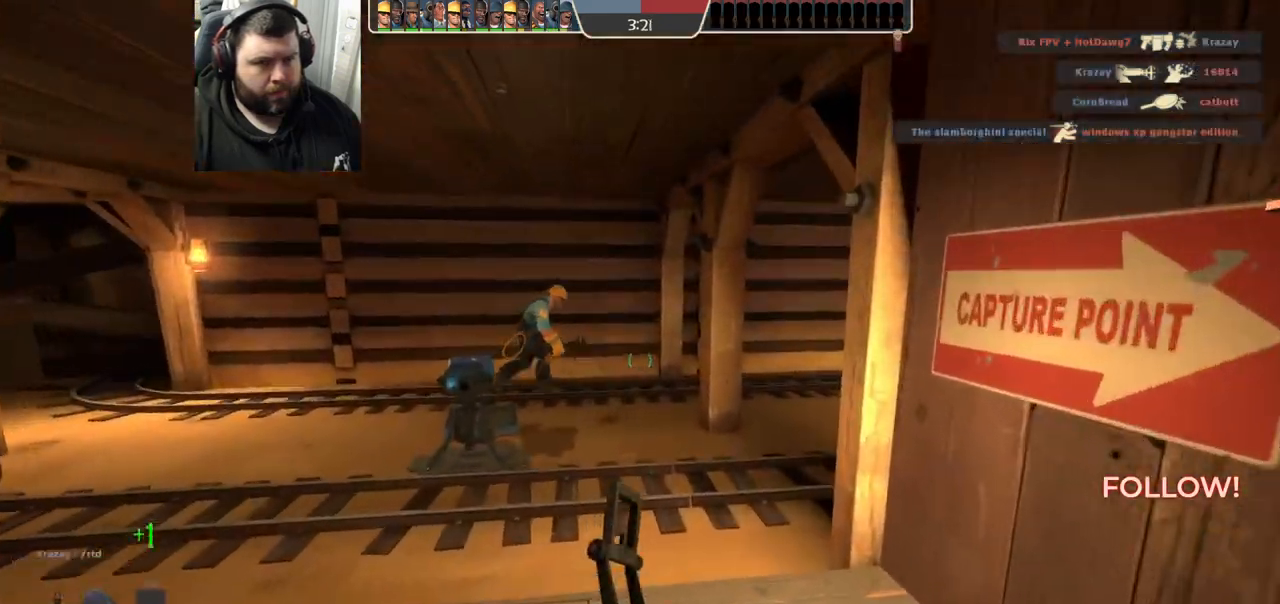
{"buttons": [], "left_stick": "up", "right_stick": "center", "events": [[283, "right_stick", "right"], [450, "right_stick", "center"]]}
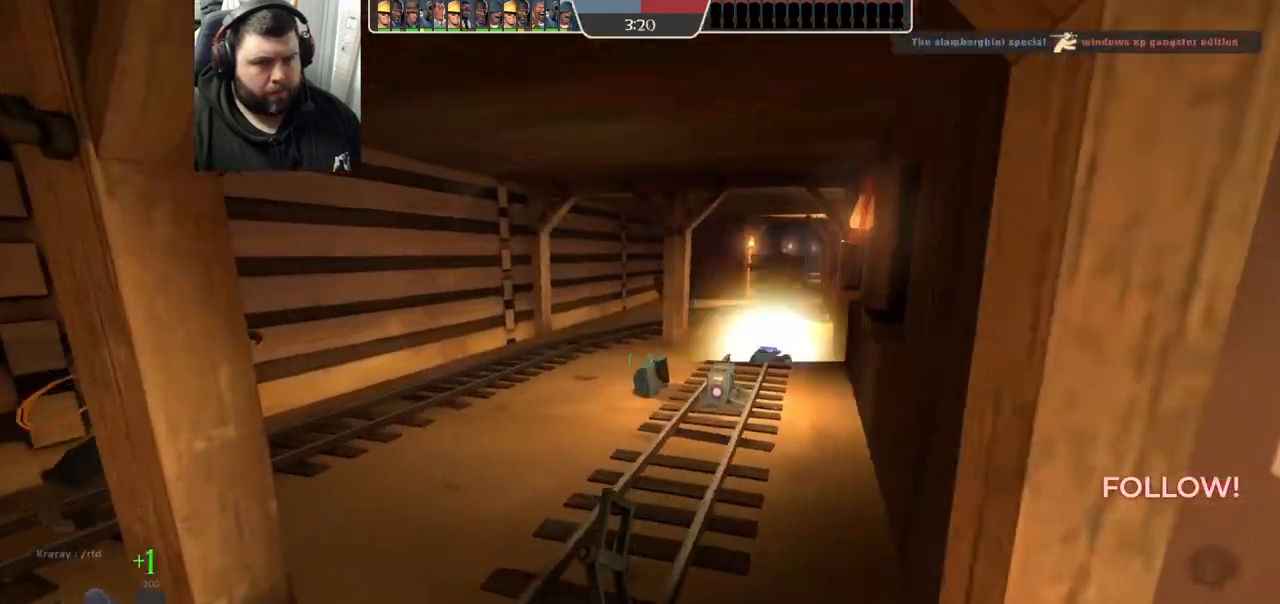
{"buttons": [], "left_stick": "center", "right_stick": "center", "events": [[50, "right_stick", "right"], [100, "left_stick", "center"], [200, "right_stick", "center"]]}
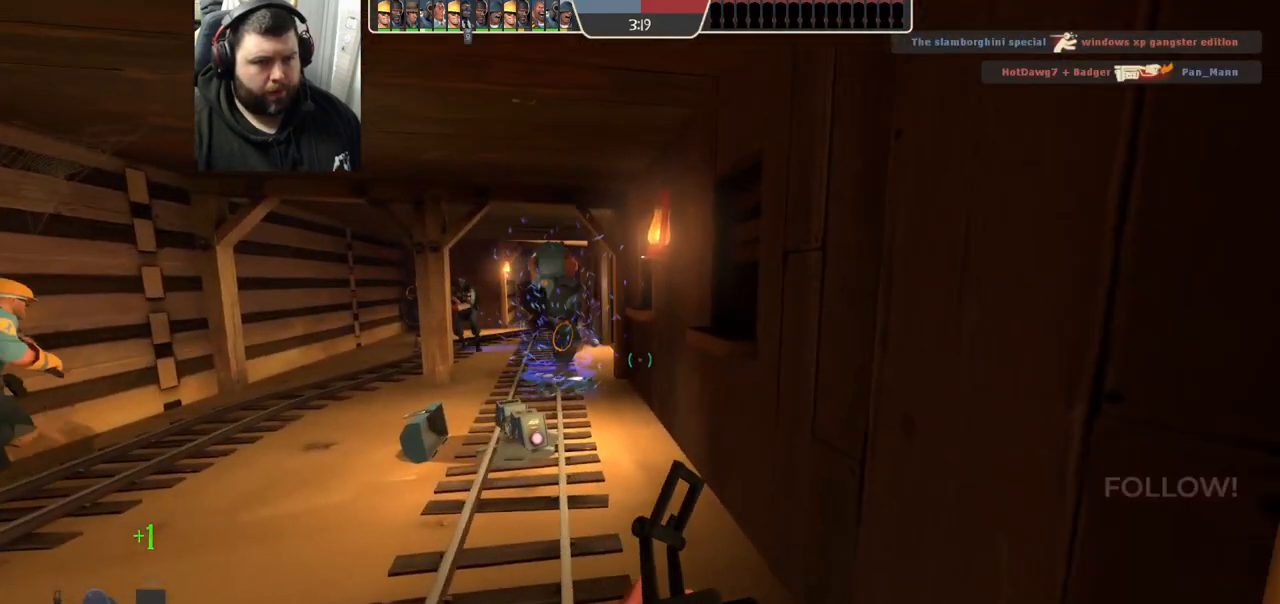
{"buttons": [], "left_stick": "right", "right_stick": "right", "events": [[183, "left_stick", "up-left"], [383, "left_stick", "up-right"], [417, "right_stick", "right"], [433, "left_stick", "right"]]}
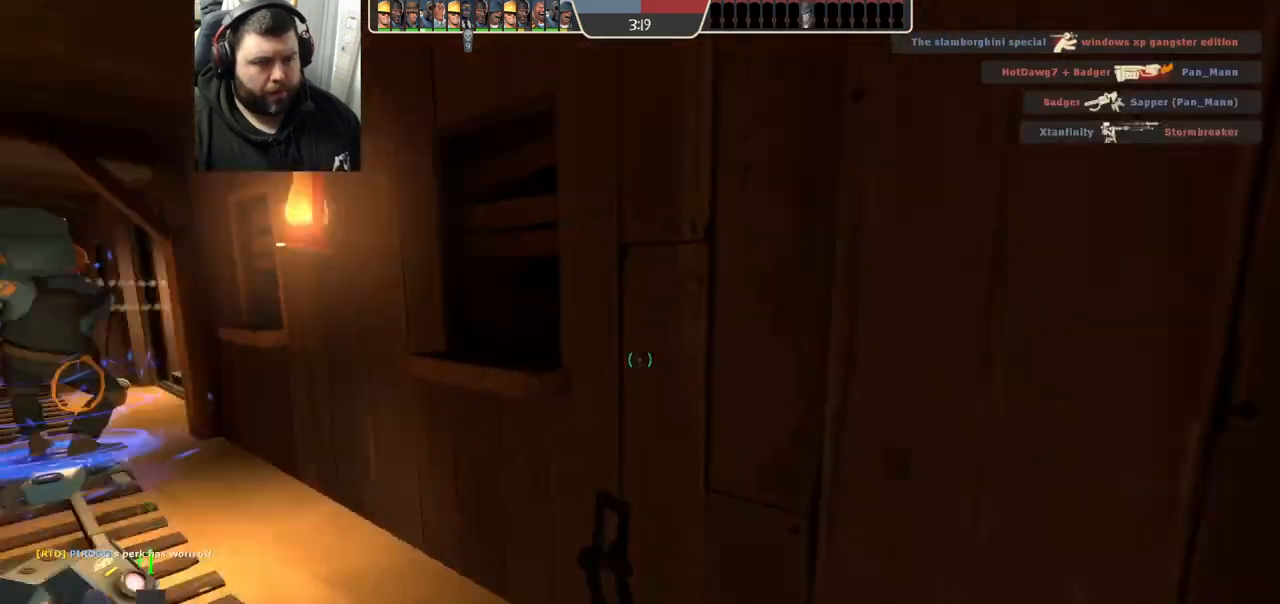
{"buttons": [], "left_stick": "center", "right_stick": "right", "events": [[133, "right_stick", "center"], [233, "left_stick", "center"], [500, "right_stick", "right"]]}